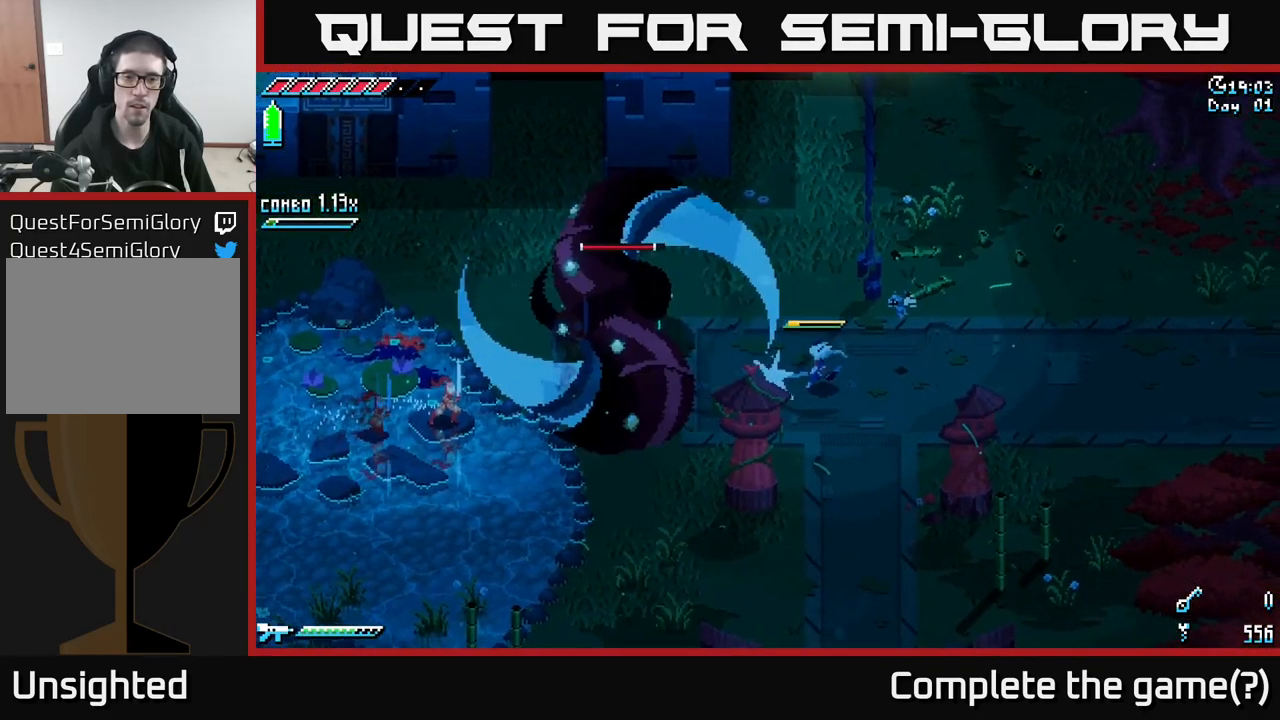
Gameplay with a controller (Xbox layout); each line is a JSON object with the inputs held at the frame after it. "events" lists button and stick changes between this image and that frame as [ms after this image, input, new state], when the widget could be followed in between.
{"buttons": [], "left_stick": "center", "right_stick": "center", "events": []}
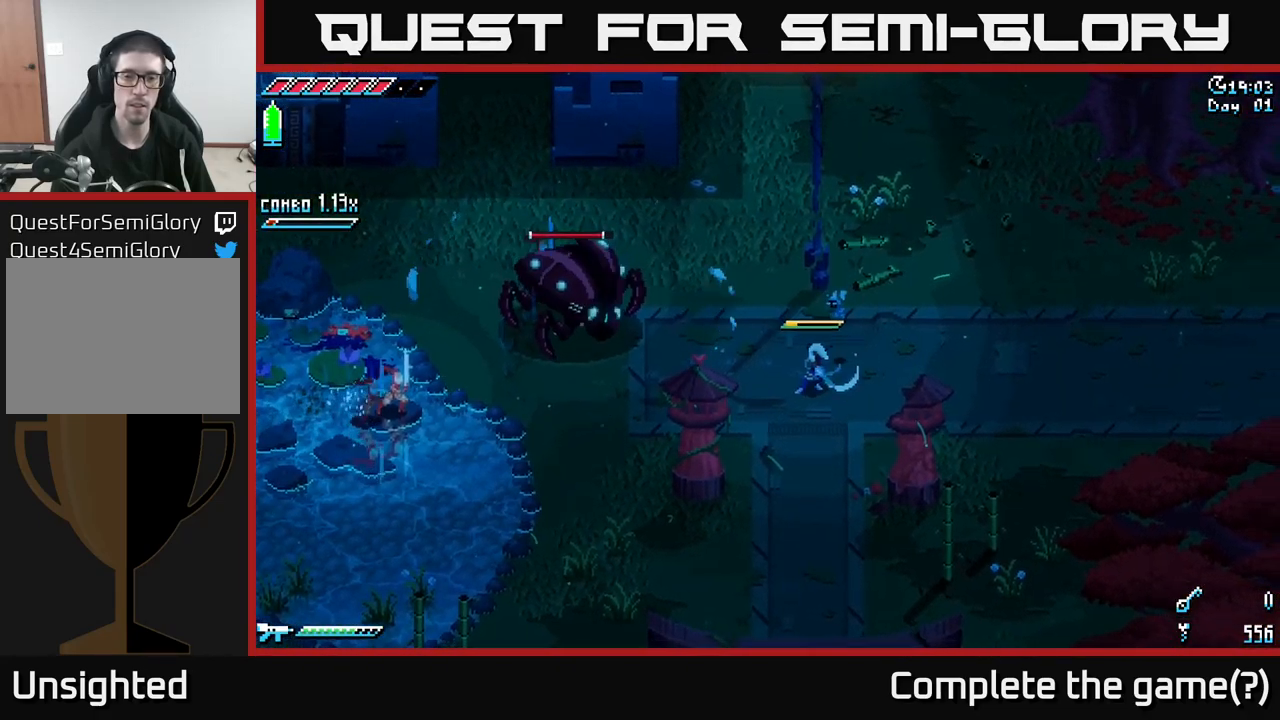
{"buttons": [], "left_stick": "right", "right_stick": "center", "events": [[50, "left_stick", "up-left"], [283, "left_stick", "center"], [450, "left_stick", "right"]]}
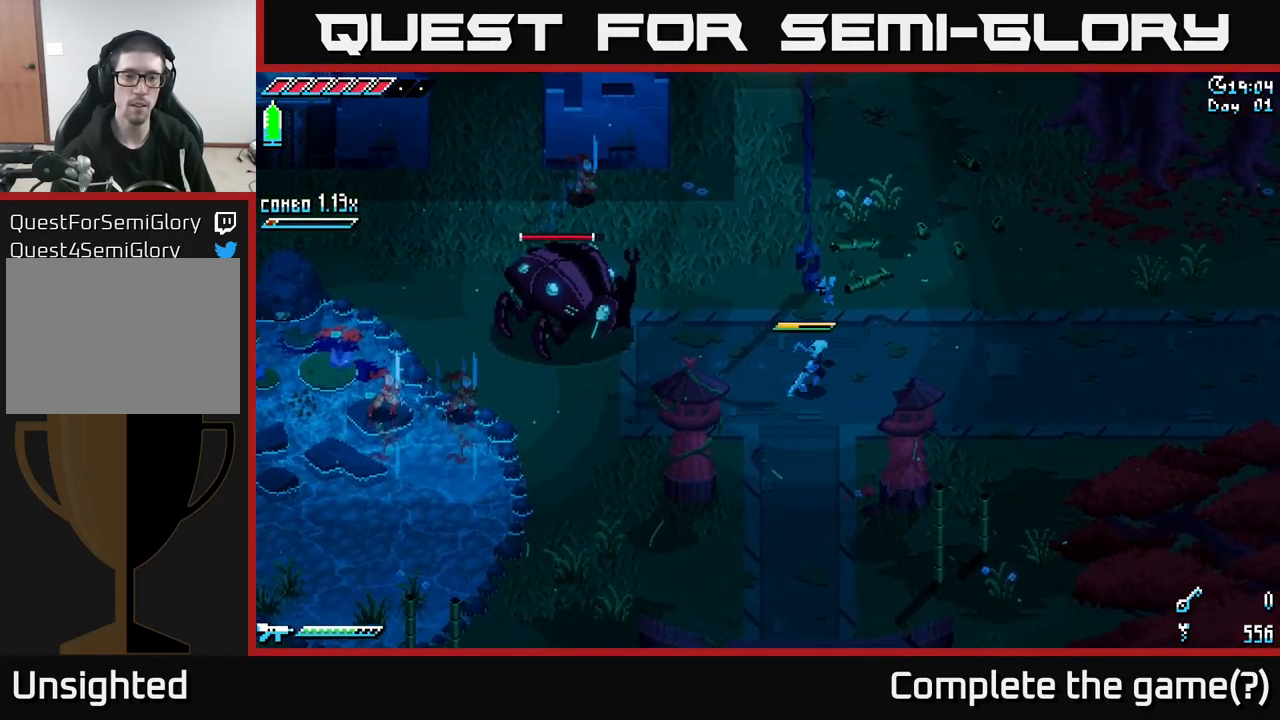
{"buttons": [], "left_stick": "right", "right_stick": "center", "events": []}
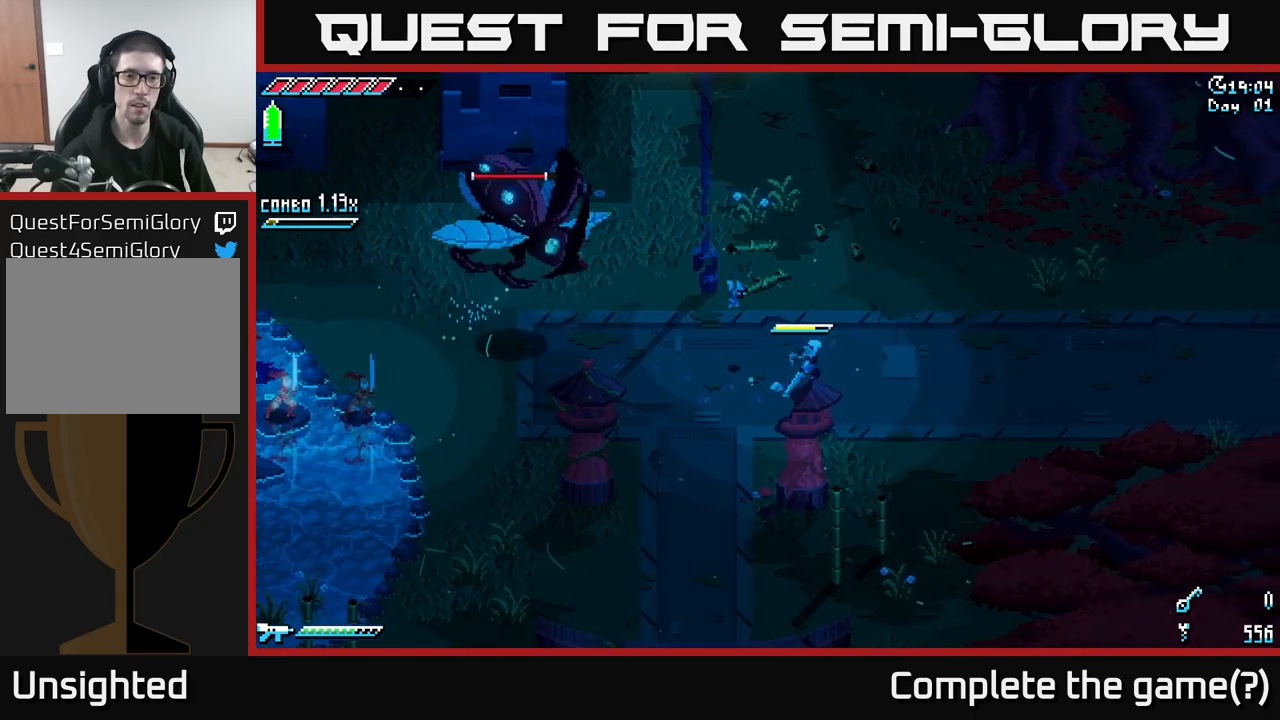
{"buttons": [], "left_stick": "left", "right_stick": "center", "events": [[67, "left_stick", "up-left"], [117, "left_stick", "left"], [134, "X", "down"], [267, "left_stick", "up-left"], [300, "A", "down"], [334, "X", "up"], [384, "R2", "down"], [400, "left_stick", "left"], [450, "A", "up"], [484, "R2", "up"]]}
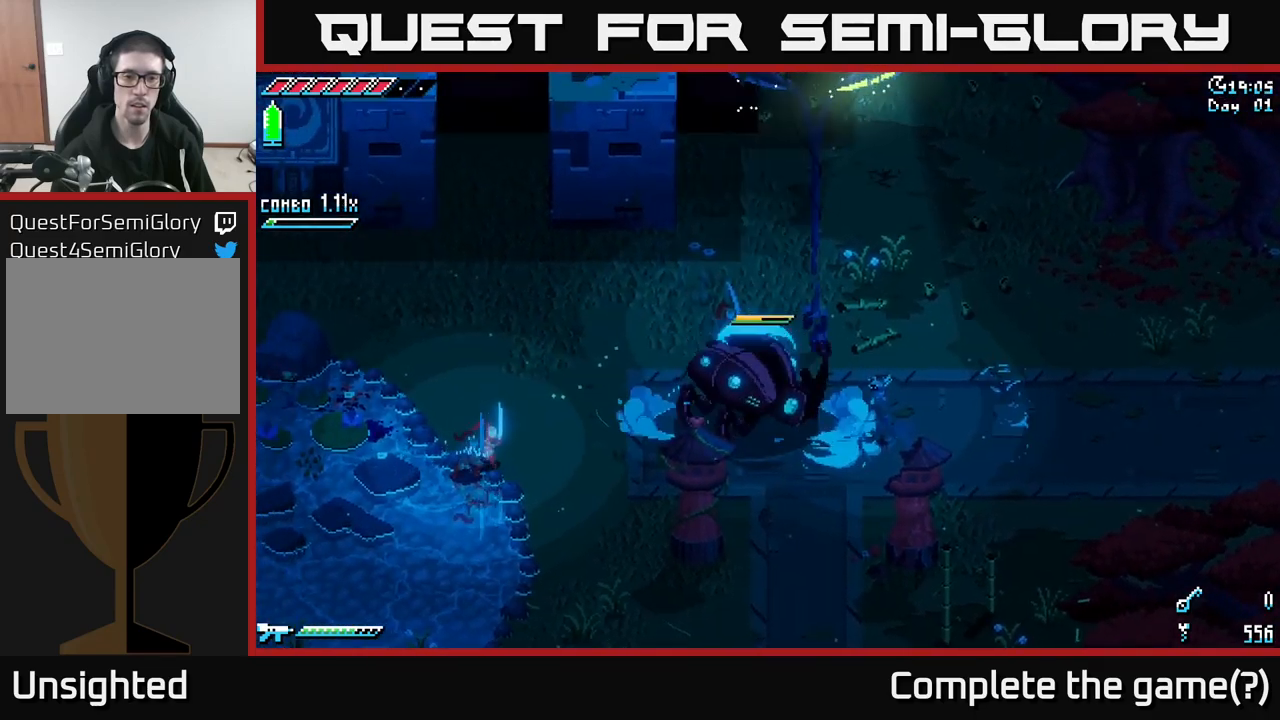
{"buttons": [], "left_stick": "up-right", "right_stick": "center", "events": [[34, "left_stick", "down-left"], [100, "R2", "down"], [167, "R2", "up"], [467, "left_stick", "up-right"]]}
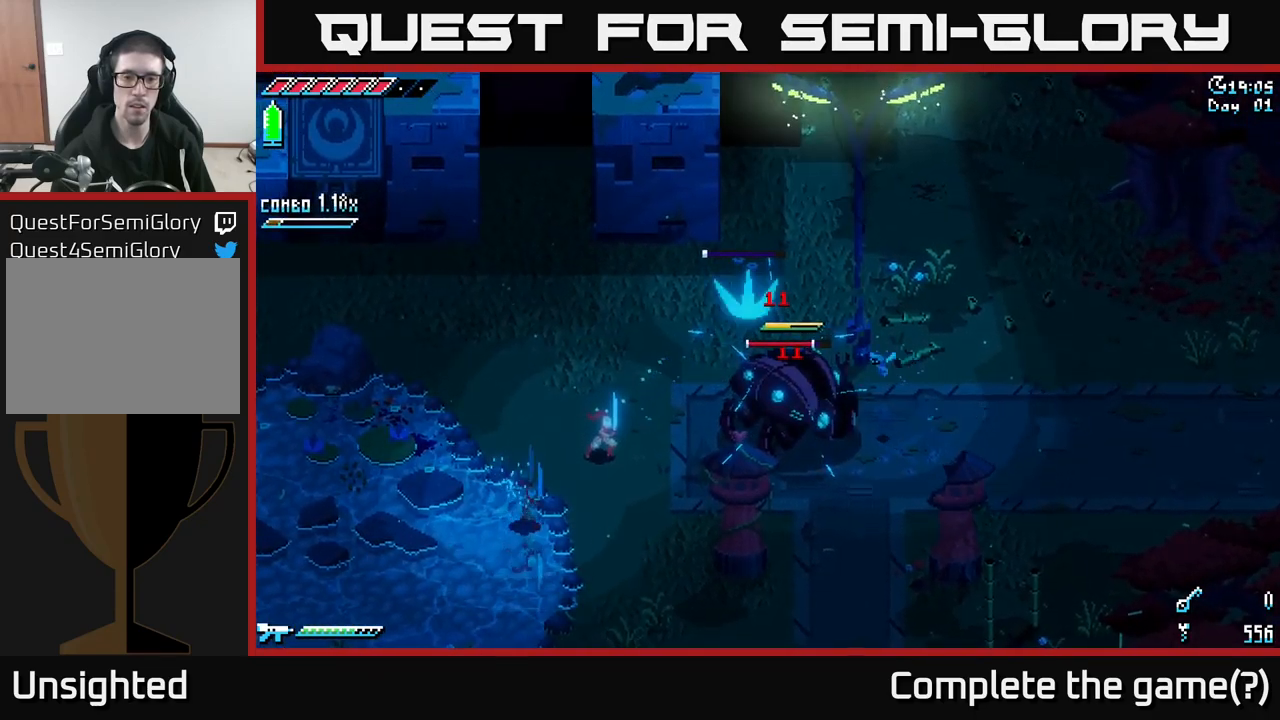
{"buttons": [], "left_stick": "up-right", "right_stick": "center", "events": [[50, "X", "down"], [500, "X", "up"]]}
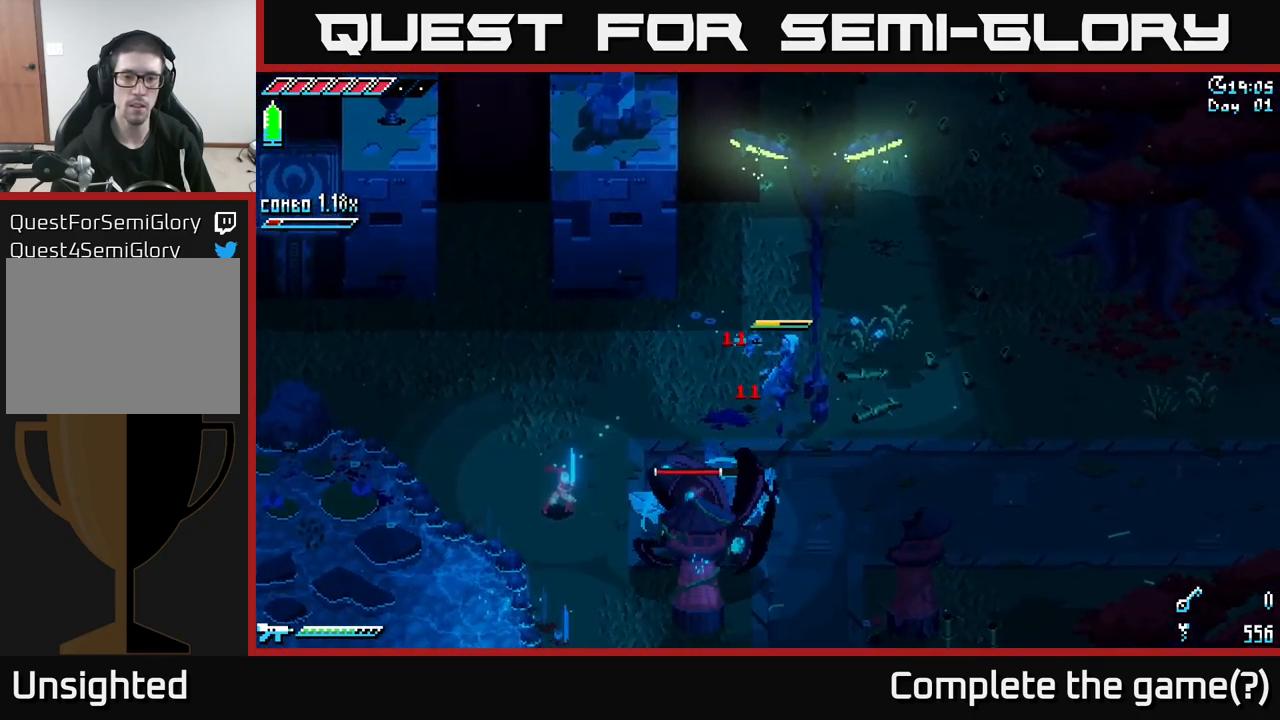
{"buttons": ["L2"], "left_stick": "down-left", "right_stick": "down-left", "events": [[167, "X", "down"], [284, "X", "up"], [334, "left_stick", "up-left"], [400, "left_stick", "down-left"], [400, "right_stick", "down-left"], [500, "L2", "down"]]}
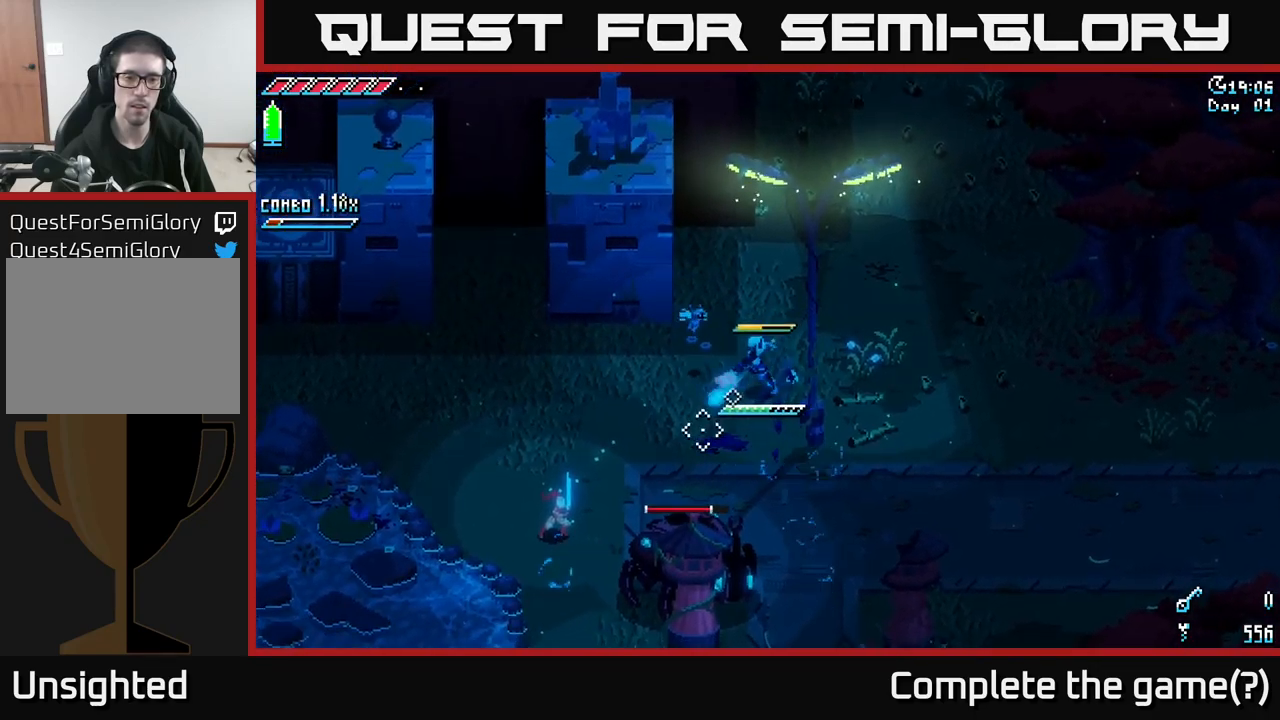
{"buttons": [], "left_stick": "down-left", "right_stick": "down-left", "events": [[300, "L2", "up"], [350, "L2", "down"], [500, "L2", "up"]]}
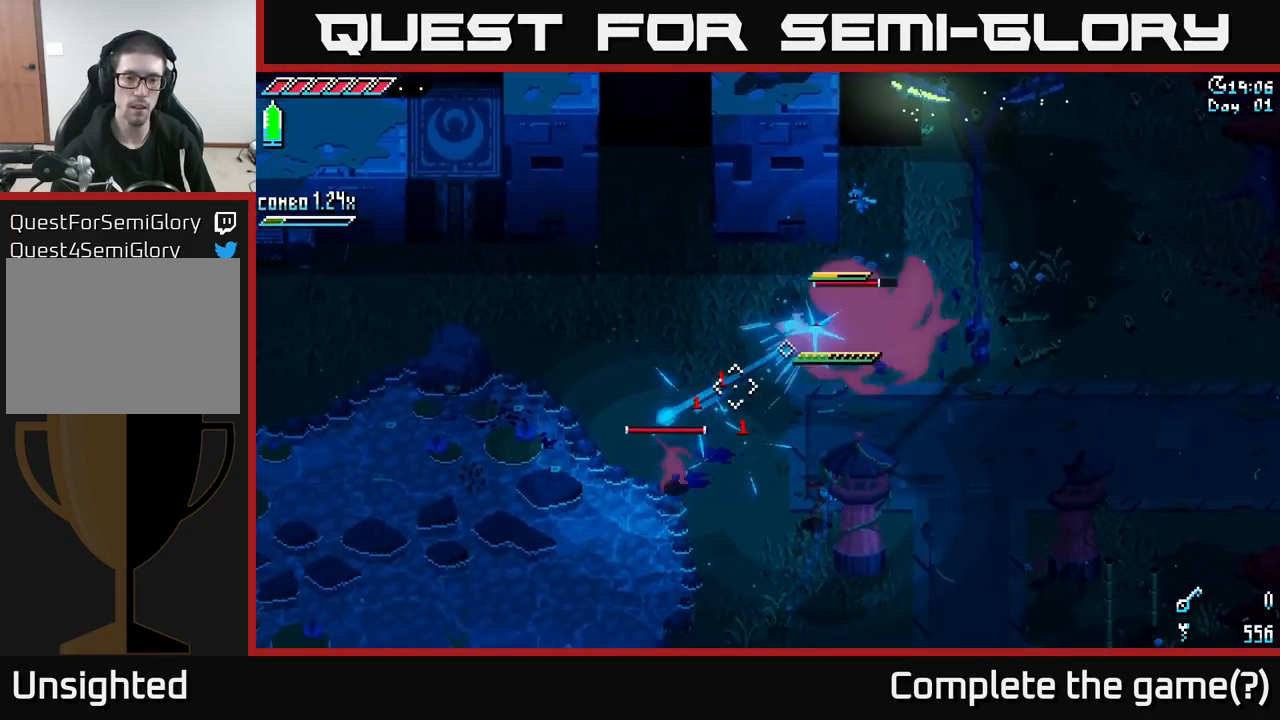
{"buttons": [], "left_stick": "left", "right_stick": "center", "events": [[84, "L2", "down"], [117, "left_stick", "left"], [184, "L2", "up"], [184, "right_stick", "center"], [267, "X", "down"], [500, "X", "up"]]}
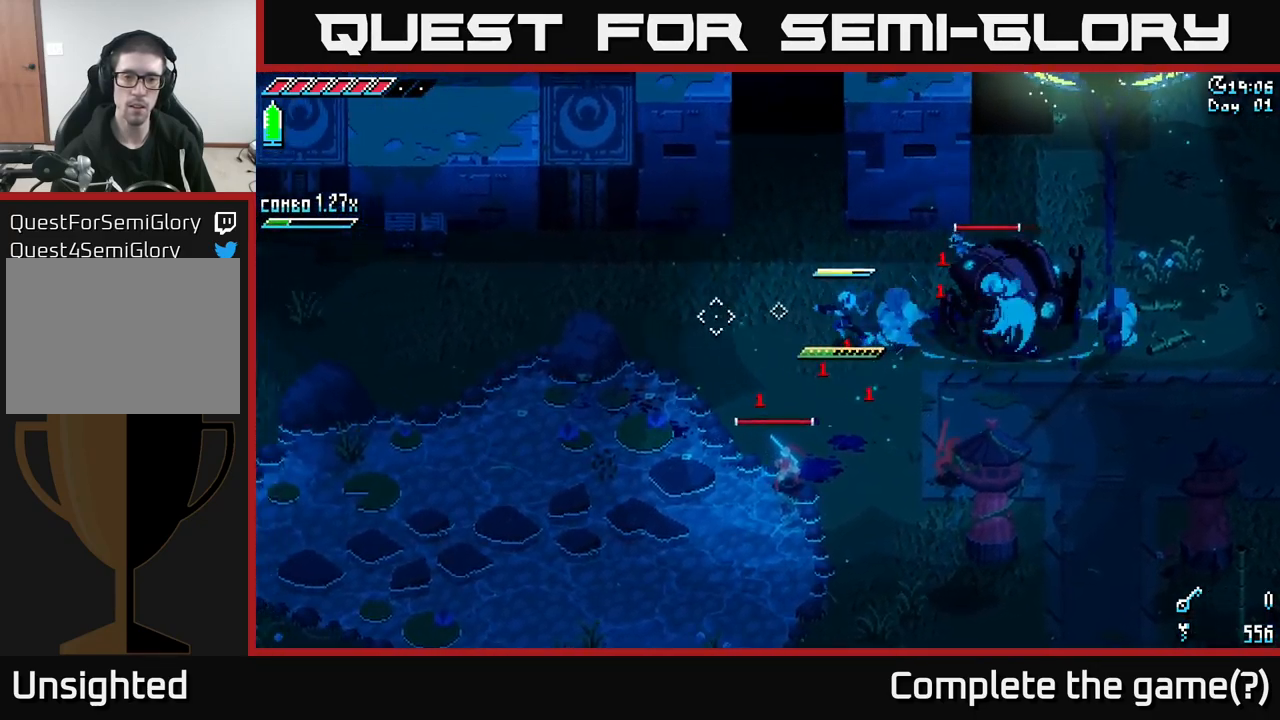
{"buttons": ["X"], "left_stick": "left", "right_stick": "center", "events": [[417, "X", "down"]]}
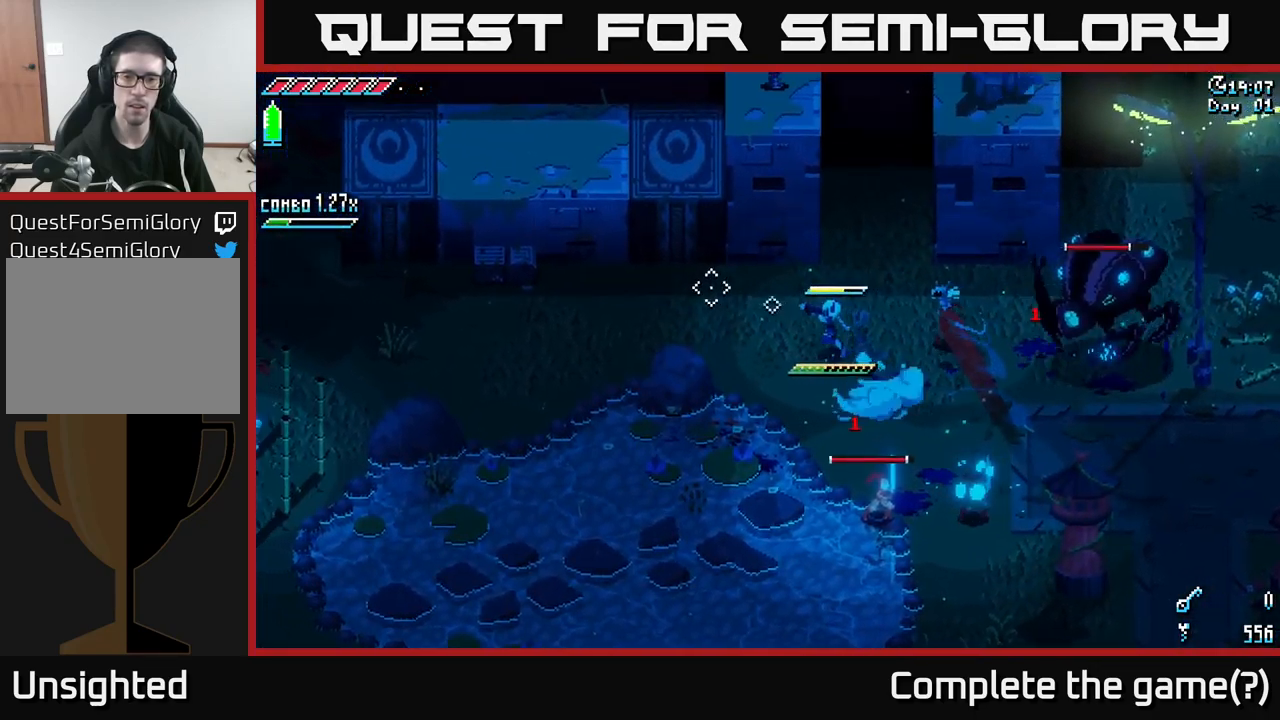
{"buttons": [], "left_stick": "down-right", "right_stick": "center", "events": [[84, "X", "up"], [400, "left_stick", "down-right"]]}
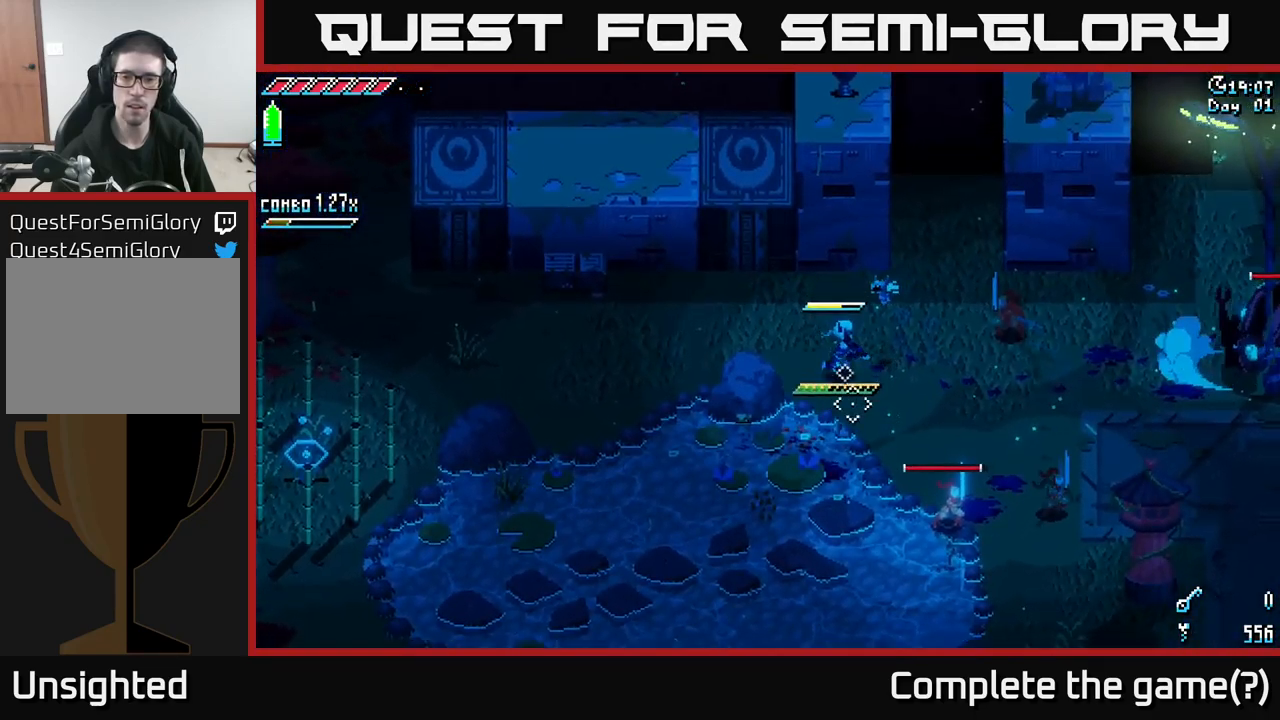
{"buttons": [], "left_stick": "center", "right_stick": "center", "events": [[184, "left_stick", "center"]]}
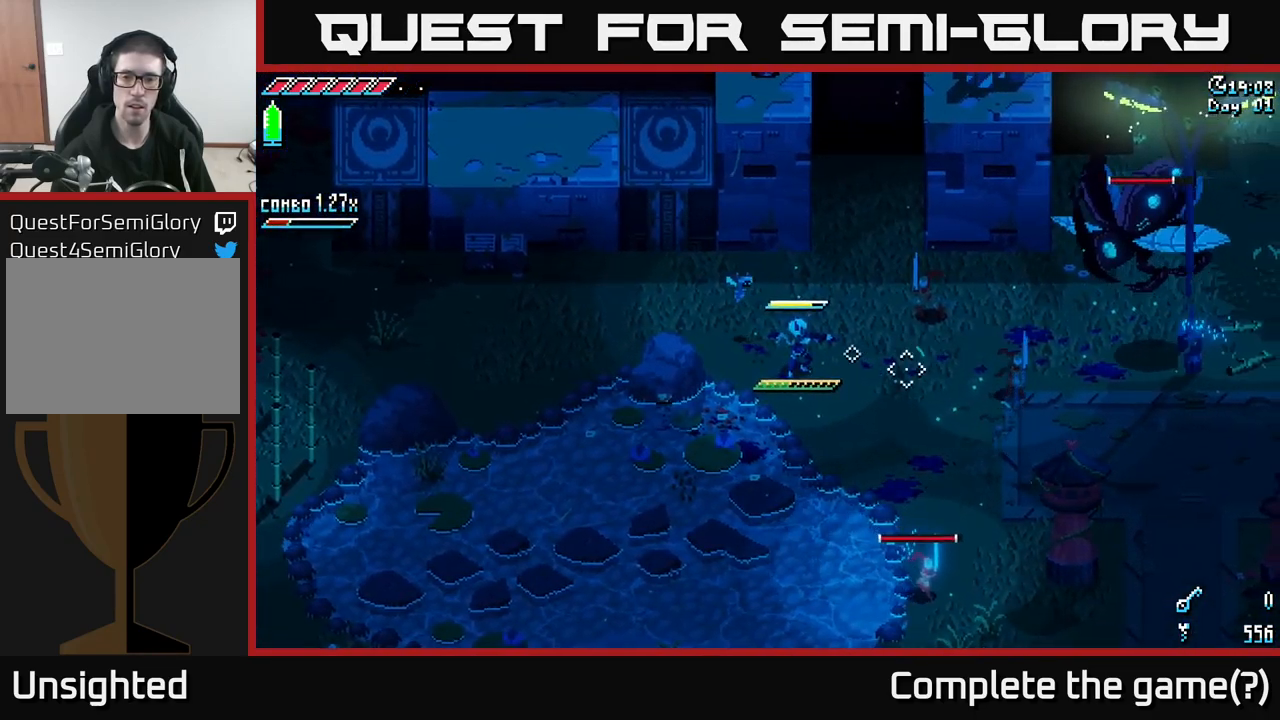
{"buttons": [], "left_stick": "down-right", "right_stick": "center", "events": [[17, "left_stick", "down"], [150, "left_stick", "down-right"]]}
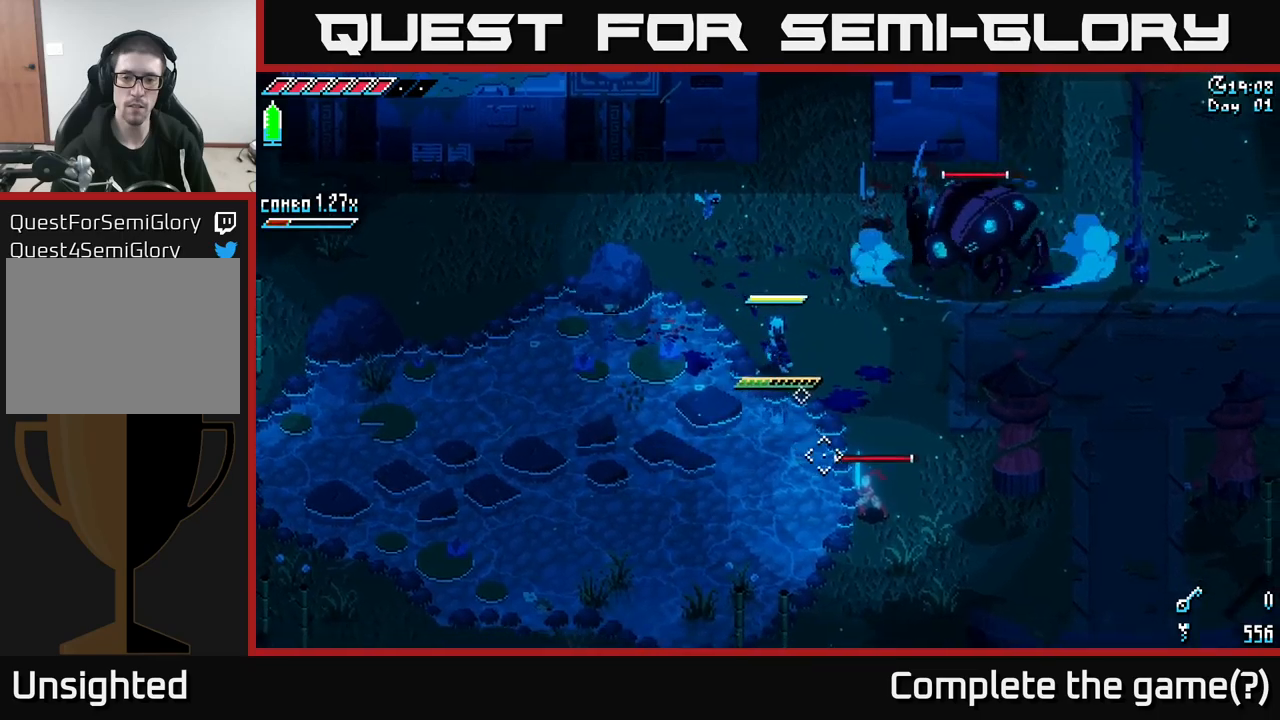
{"buttons": [], "left_stick": "down-left", "right_stick": "center", "events": [[116, "left_stick", "center"], [350, "left_stick", "down-left"]]}
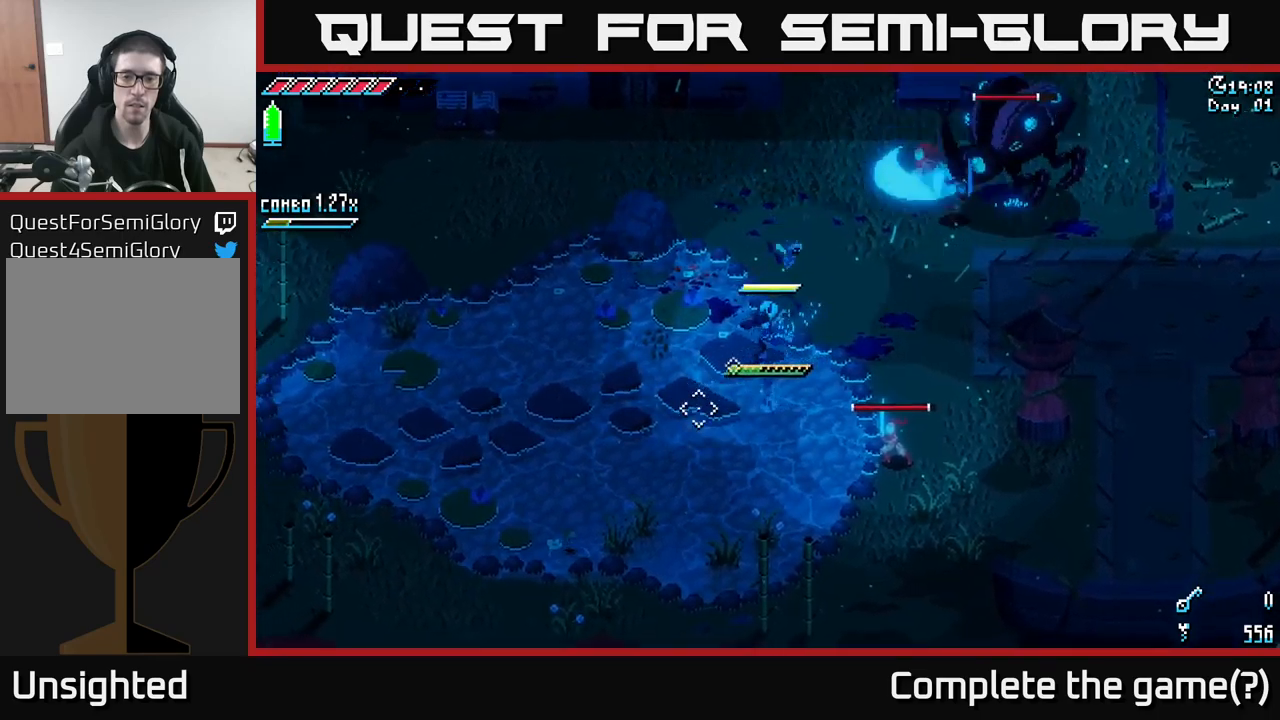
{"buttons": [], "left_stick": "up-right", "right_stick": "center", "events": [[33, "left_stick", "down"], [266, "B", "down"], [283, "left_stick", "right"], [316, "B", "up"], [433, "left_stick", "up-right"]]}
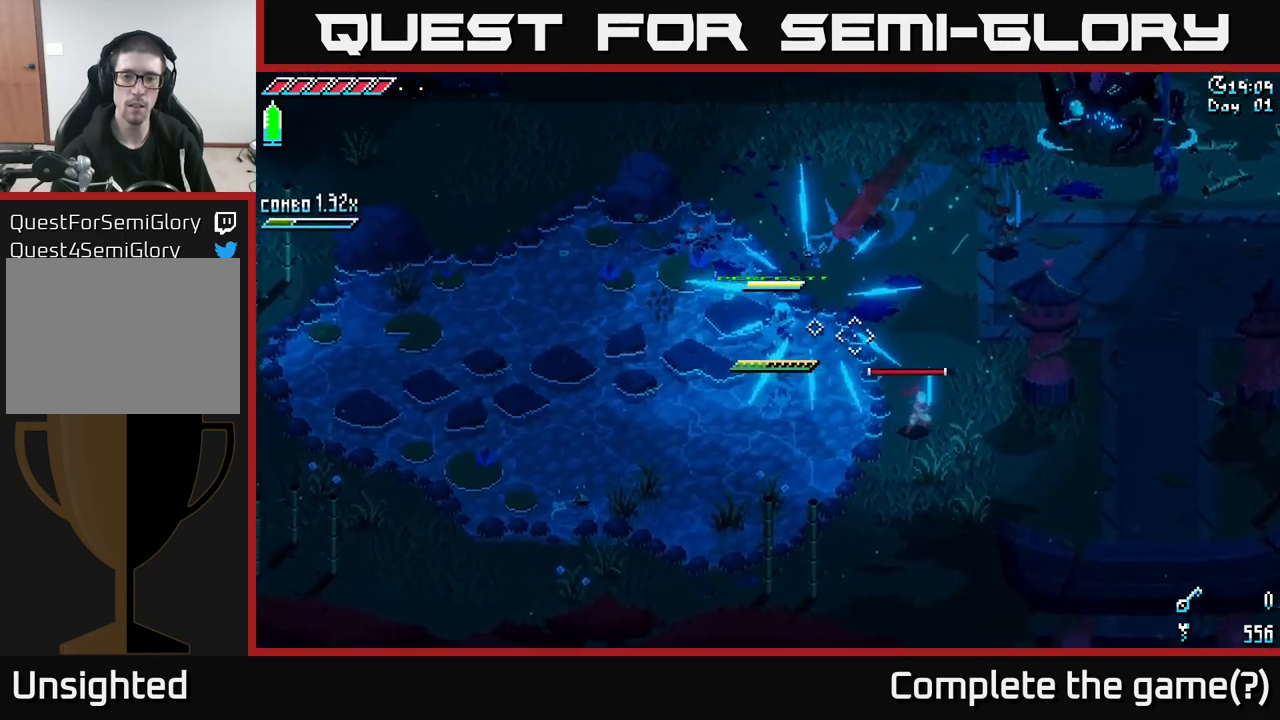
{"buttons": ["X"], "left_stick": "up-right", "right_stick": "center", "events": [[150, "left_stick", "center"], [250, "left_stick", "up"], [300, "X", "down"], [333, "left_stick", "up-right"]]}
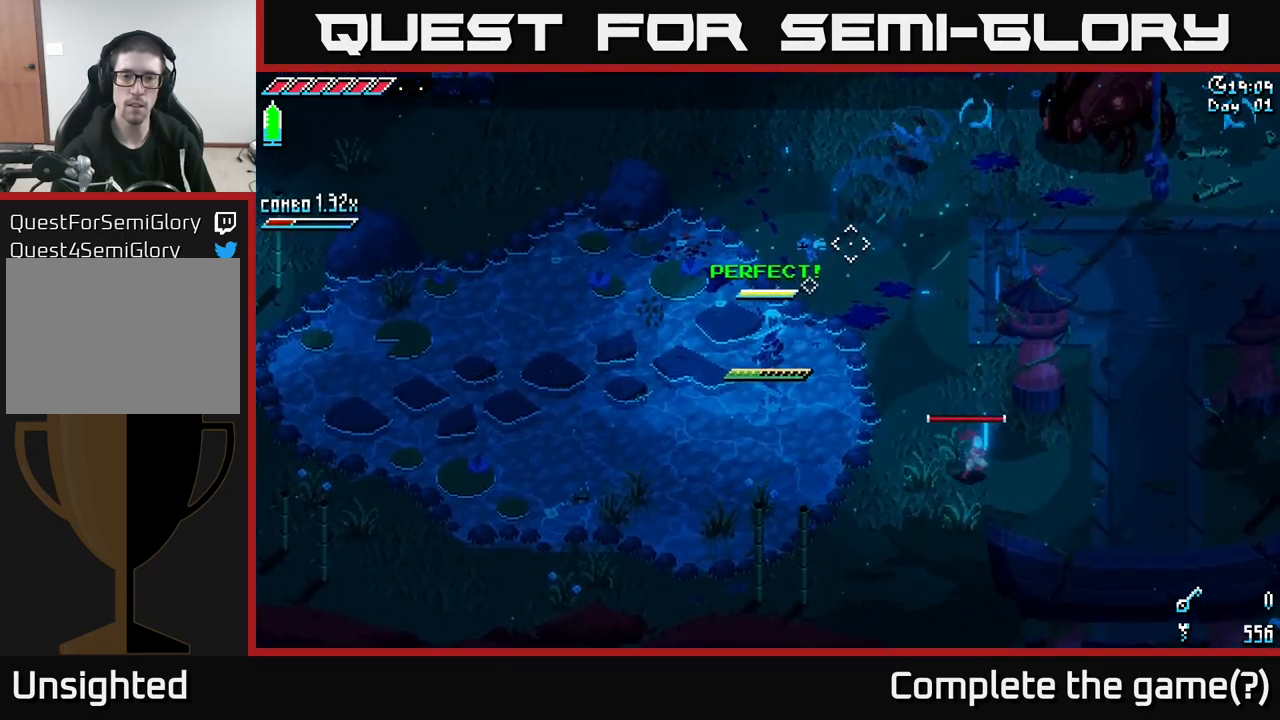
{"buttons": [], "left_stick": "up-right", "right_stick": "center", "events": [[83, "A", "down"], [366, "A", "up"], [366, "R2", "down"], [450, "R2", "up"], [483, "X", "up"]]}
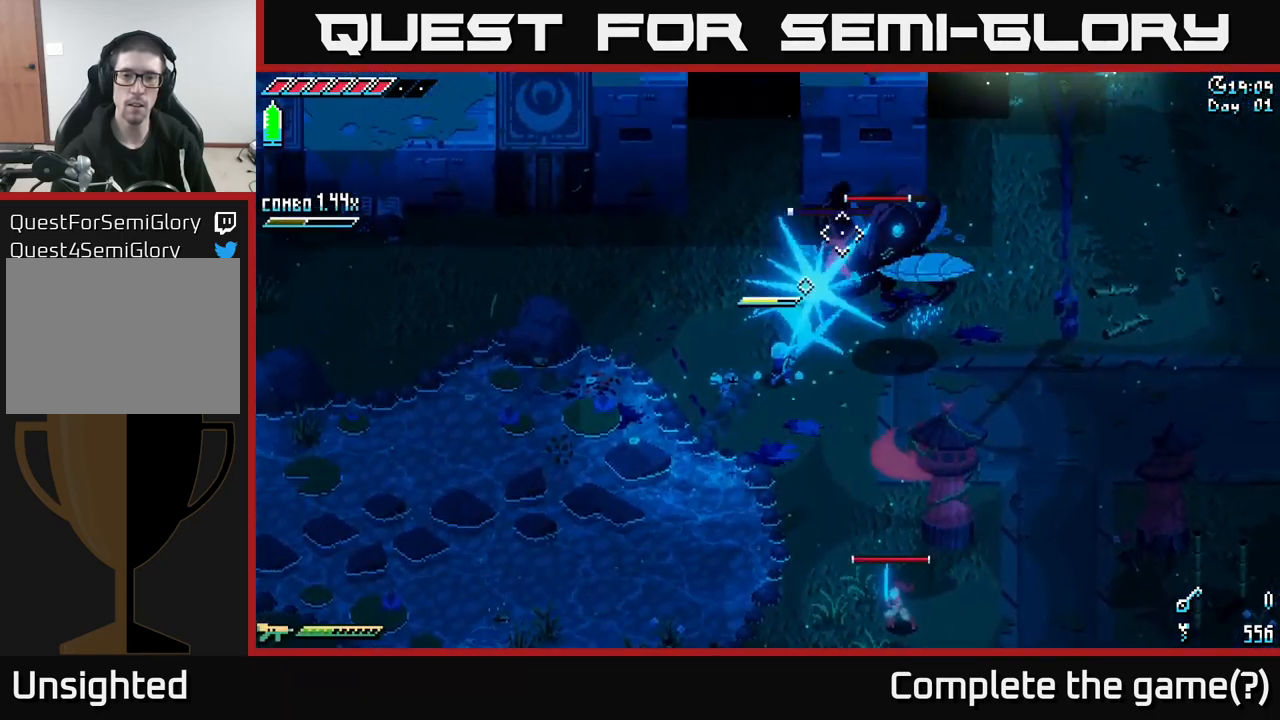
{"buttons": [], "left_stick": "up-right", "right_stick": "center", "events": [[333, "R2", "down"], [383, "R2", "up"]]}
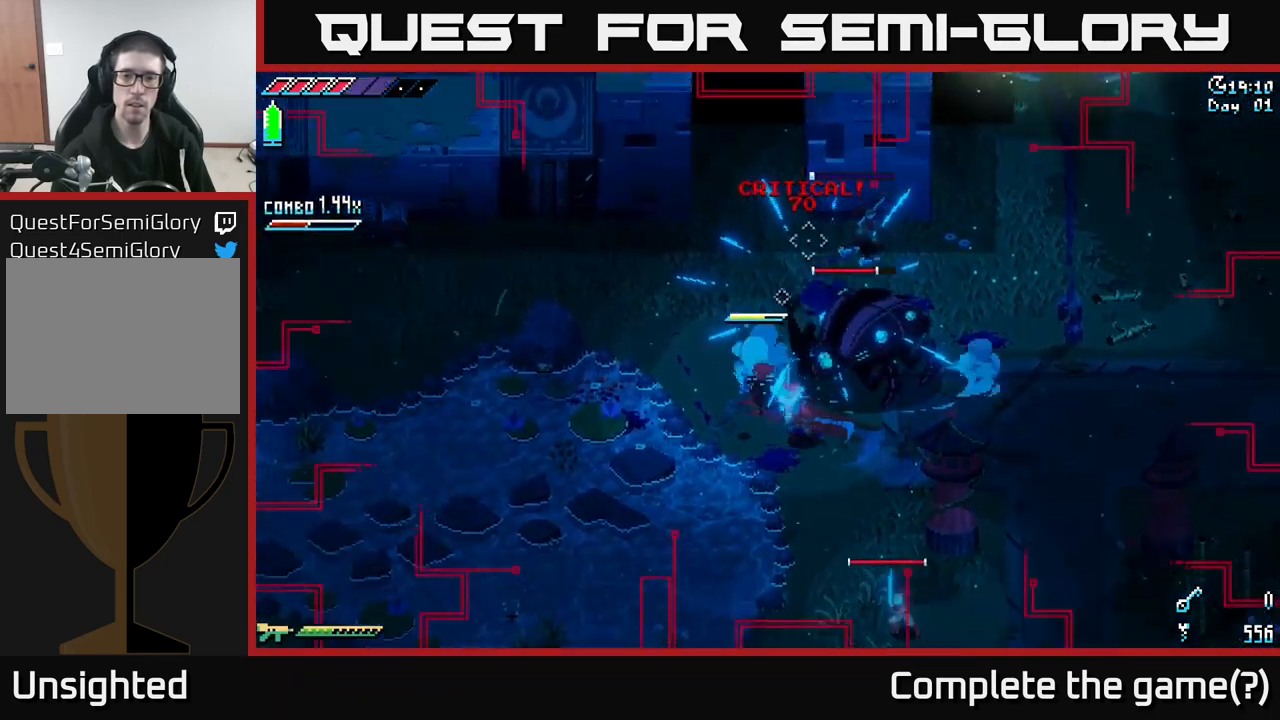
{"buttons": [], "left_stick": "down", "right_stick": "center", "events": [[16, "R2", "down"], [100, "R2", "up"], [166, "left_stick", "down"], [216, "X", "down"], [316, "X", "up"], [333, "R2", "down"], [450, "R2", "up"]]}
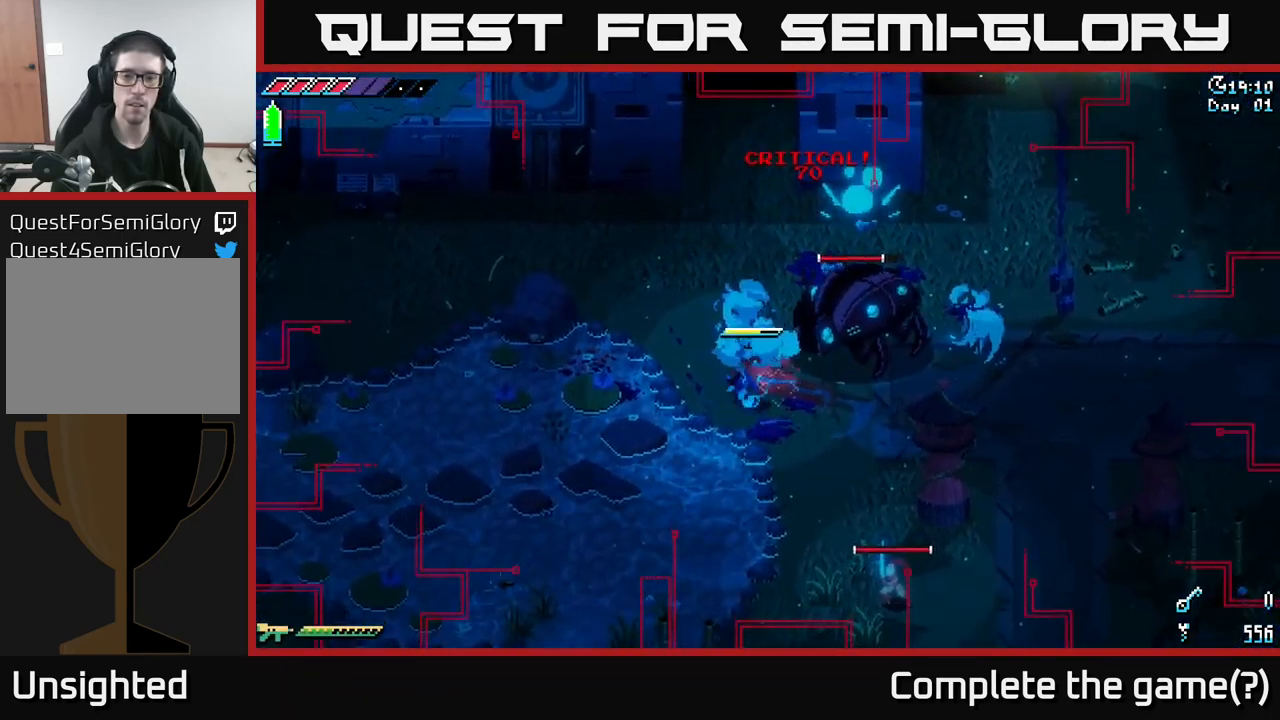
{"buttons": ["R2"], "left_stick": "up", "right_stick": "center", "events": [[66, "R2", "down"], [116, "R2", "up"], [133, "left_stick", "left"], [183, "left_stick", "up-left"], [216, "X", "down"], [300, "X", "up"], [450, "left_stick", "up"], [466, "R2", "down"]]}
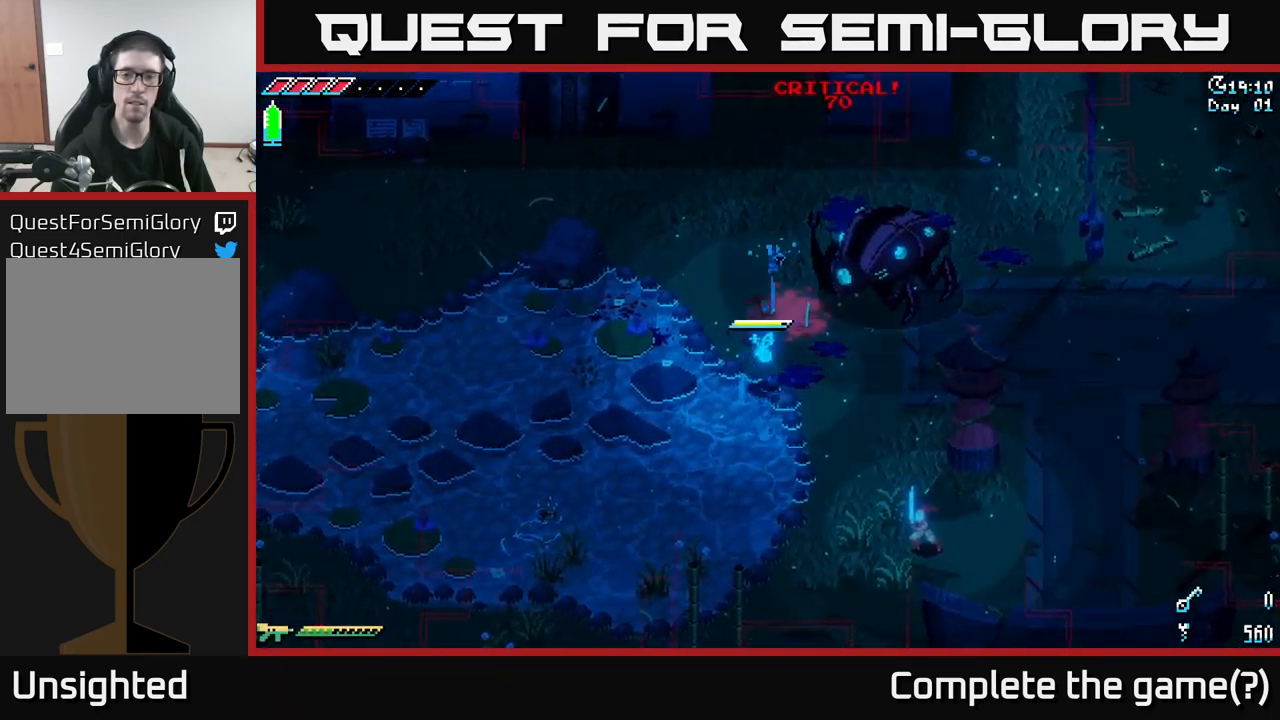
{"buttons": [], "left_stick": "center", "right_stick": "center", "events": [[66, "R2", "up"], [250, "R2", "down"], [383, "R2", "up"], [433, "left_stick", "center"]]}
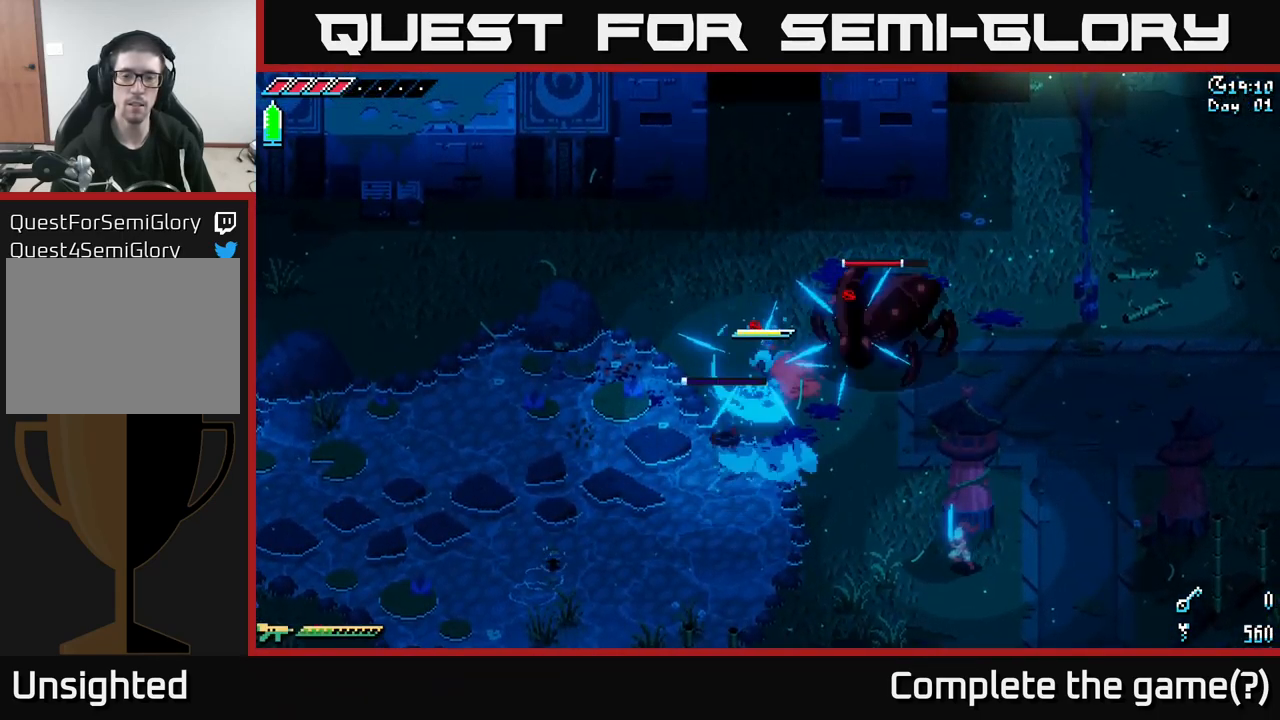
{"buttons": [], "left_stick": "up-right", "right_stick": "center", "events": [[66, "R2", "down"], [166, "R2", "up"], [200, "left_stick", "up-right"], [366, "L2", "down"], [466, "L2", "up"]]}
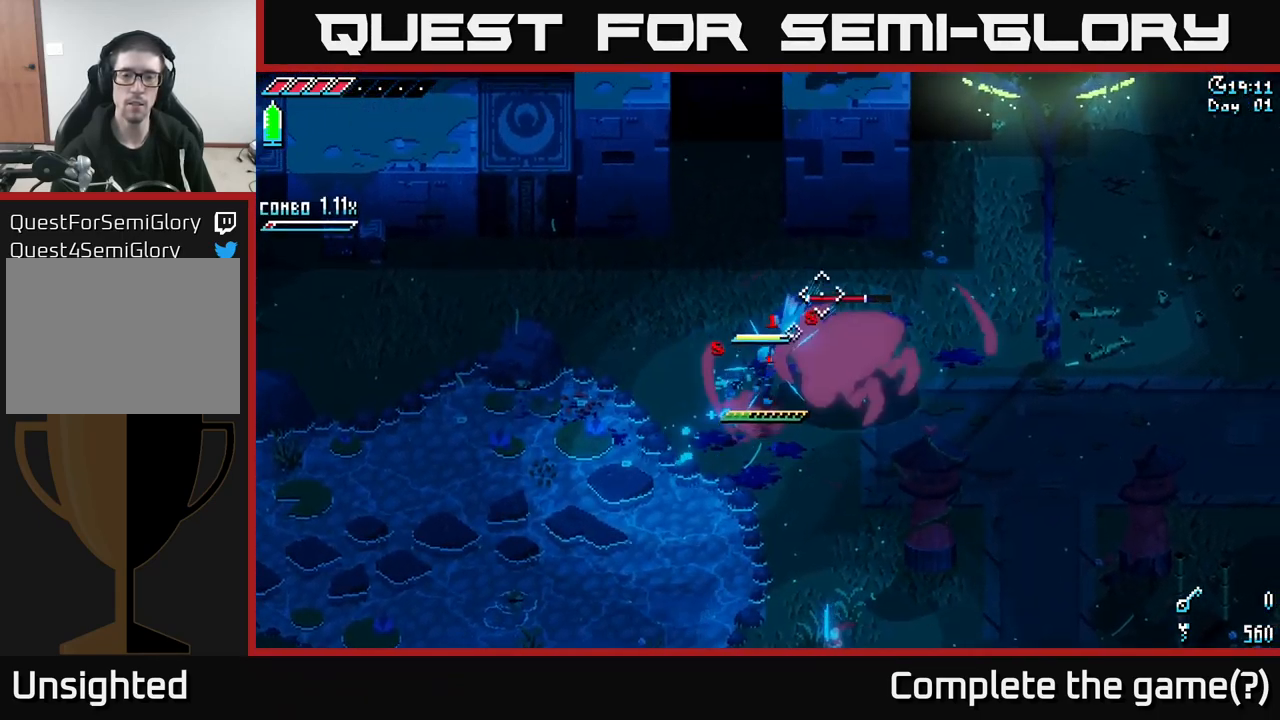
{"buttons": [], "left_stick": "down-right", "right_stick": "center", "events": [[233, "left_stick", "right"], [333, "left_stick", "down-right"]]}
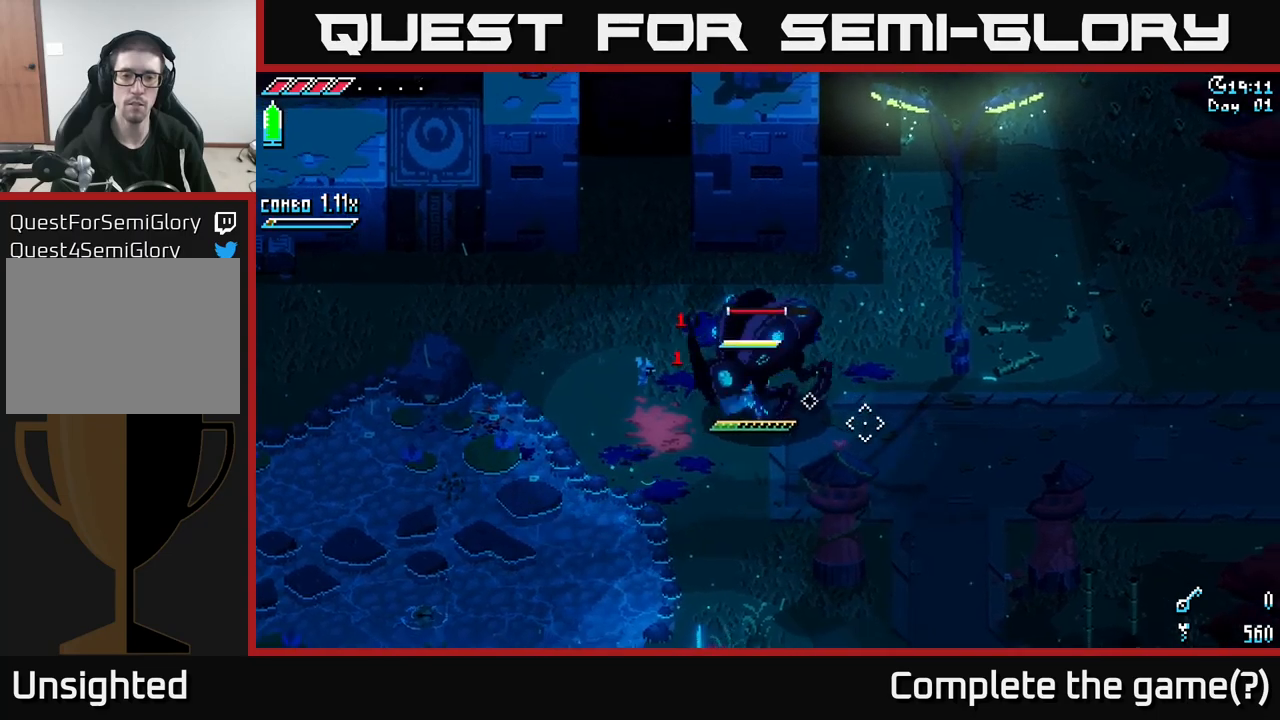
{"buttons": [], "left_stick": "right", "right_stick": "center", "events": [[50, "R2", "down"], [83, "left_stick", "right"], [117, "R2", "up"], [217, "B", "down"], [317, "B", "up"]]}
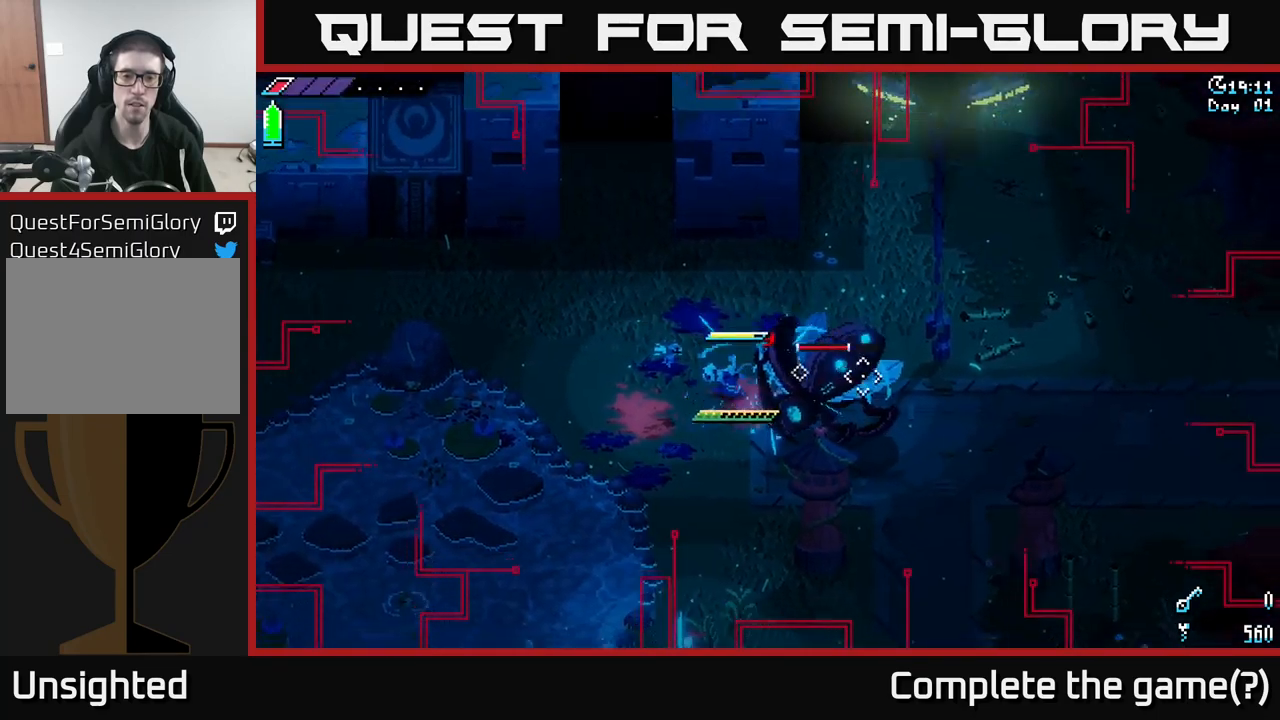
{"buttons": ["X"], "left_stick": "left", "right_stick": "center", "events": [[33, "R2", "down"], [100, "R2", "up"], [100, "left_stick", "down-right"], [200, "left_stick", "down-left"], [417, "left_stick", "left"], [433, "X", "down"]]}
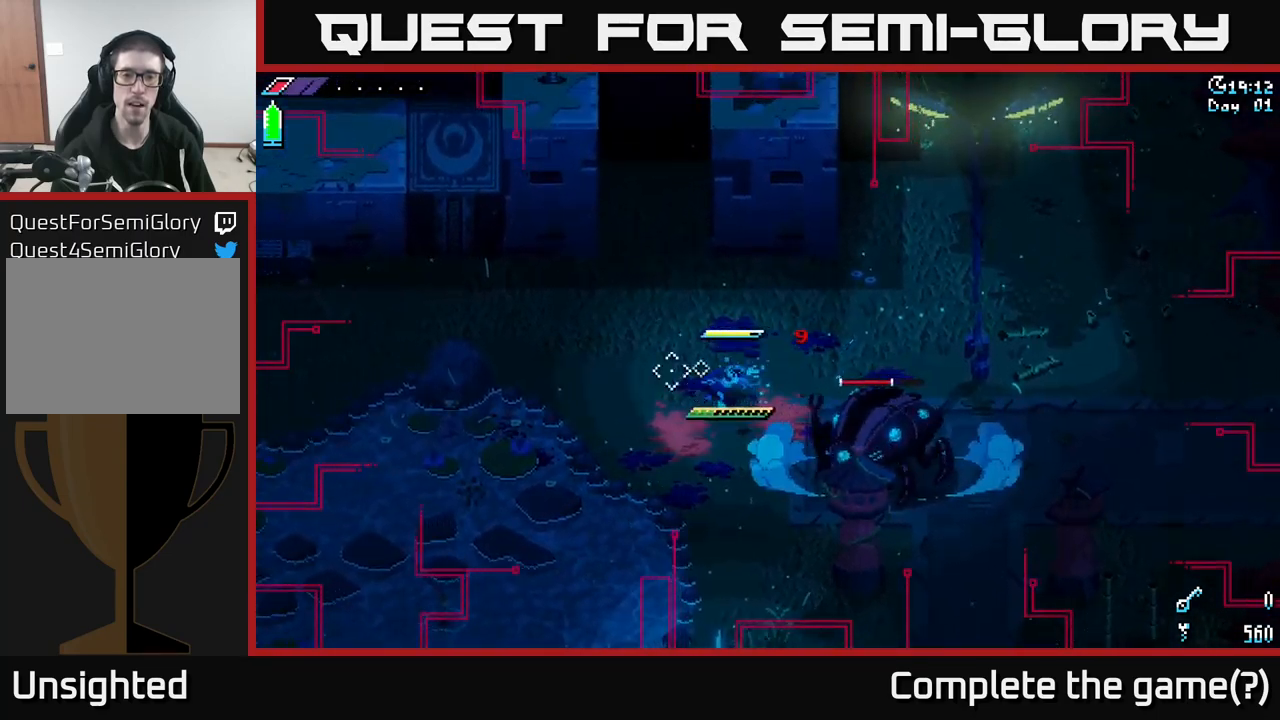
{"buttons": [], "left_stick": "left", "right_stick": "center", "events": [[17, "left_stick", "up-left"], [100, "A", "down"], [133, "X", "up"], [150, "left_stick", "left"], [267, "A", "up"]]}
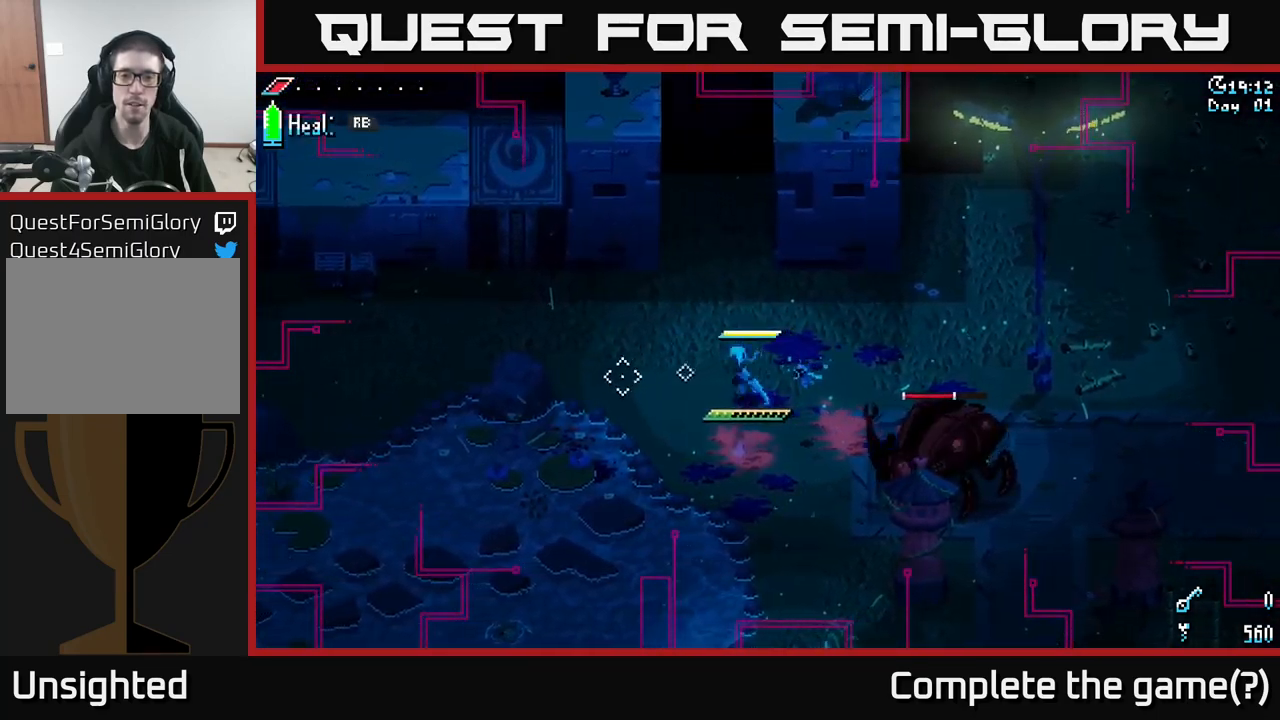
{"buttons": [], "left_stick": "down-left", "right_stick": "center", "events": [[400, "left_stick", "down"], [483, "left_stick", "down-left"]]}